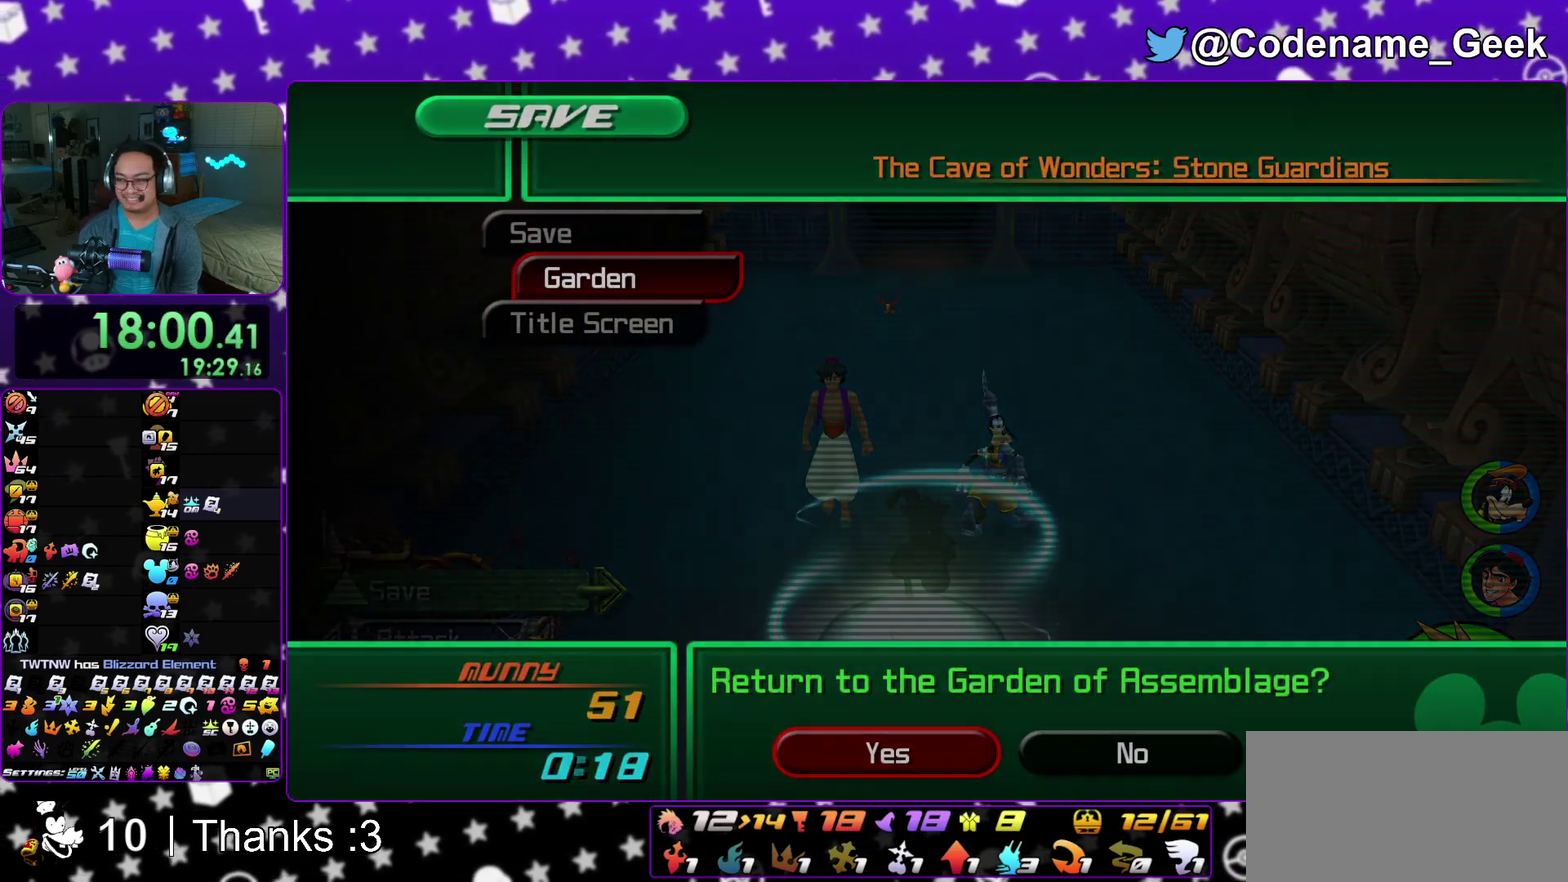
Gameplay with a controller (Nintendo layout); each line is a JSON object with the inputs held at the frame after it (dt_ms = milliseconds from this image to that frame). "events" lists button and stick changes between this image and that frame as [ms after this image, input, new state], when the widget could be followed in between. This overlay highlights the sticks when they move; stick clicks (L3 R3) are not distinguishable. Not read: HOME L3 R3 SELECT START.
{"dt_ms": 300, "buttons": ["B"], "left_stick": "center", "right_stick": "center", "events": [[117, "B", "down"], [267, "A", "up"]]}
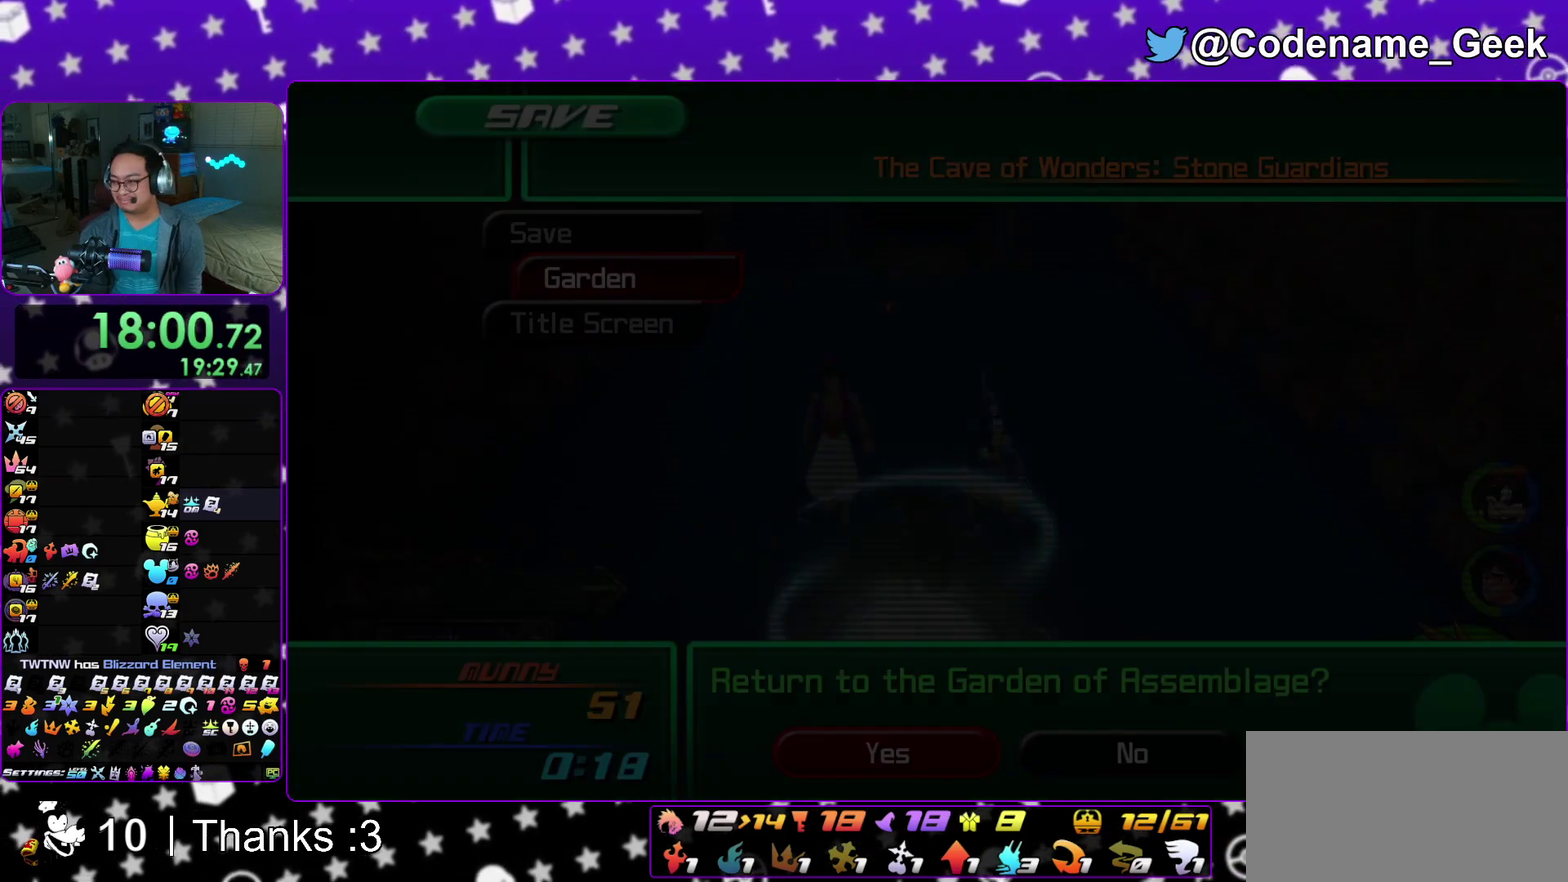
{"dt_ms": 600, "buttons": ["A", "B"], "left_stick": "center", "right_stick": "center", "events": [[417, "A", "down"], [467, "A", "up"], [550, "A", "down"]]}
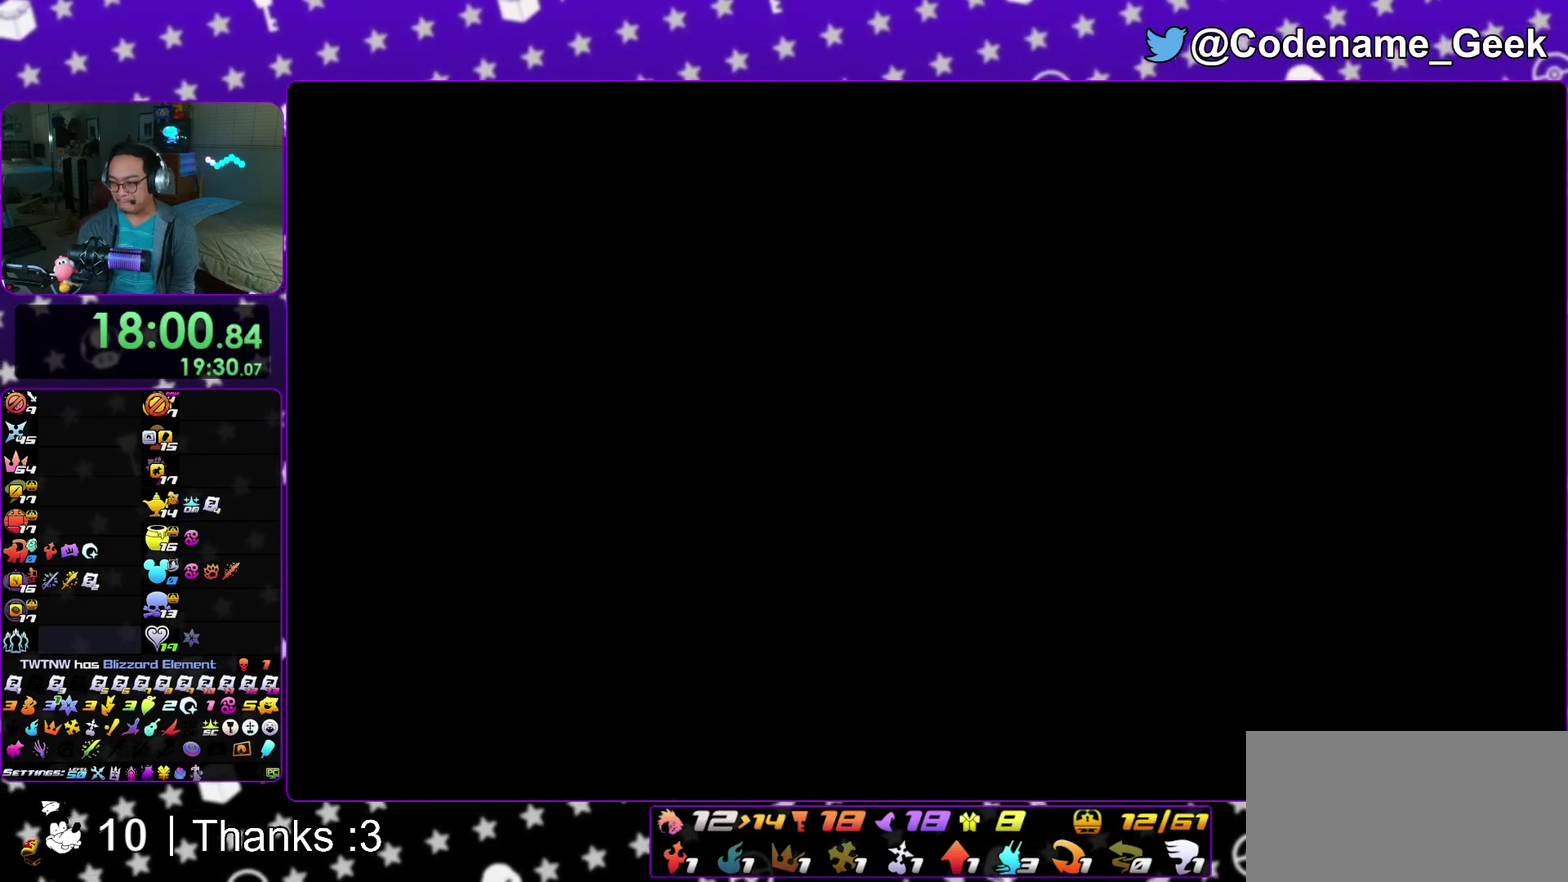
{"dt_ms": 400, "buttons": ["A"], "left_stick": "center", "right_stick": "center", "events": [[17, "A", "up"], [317, "A", "down"], [350, "B", "up"]]}
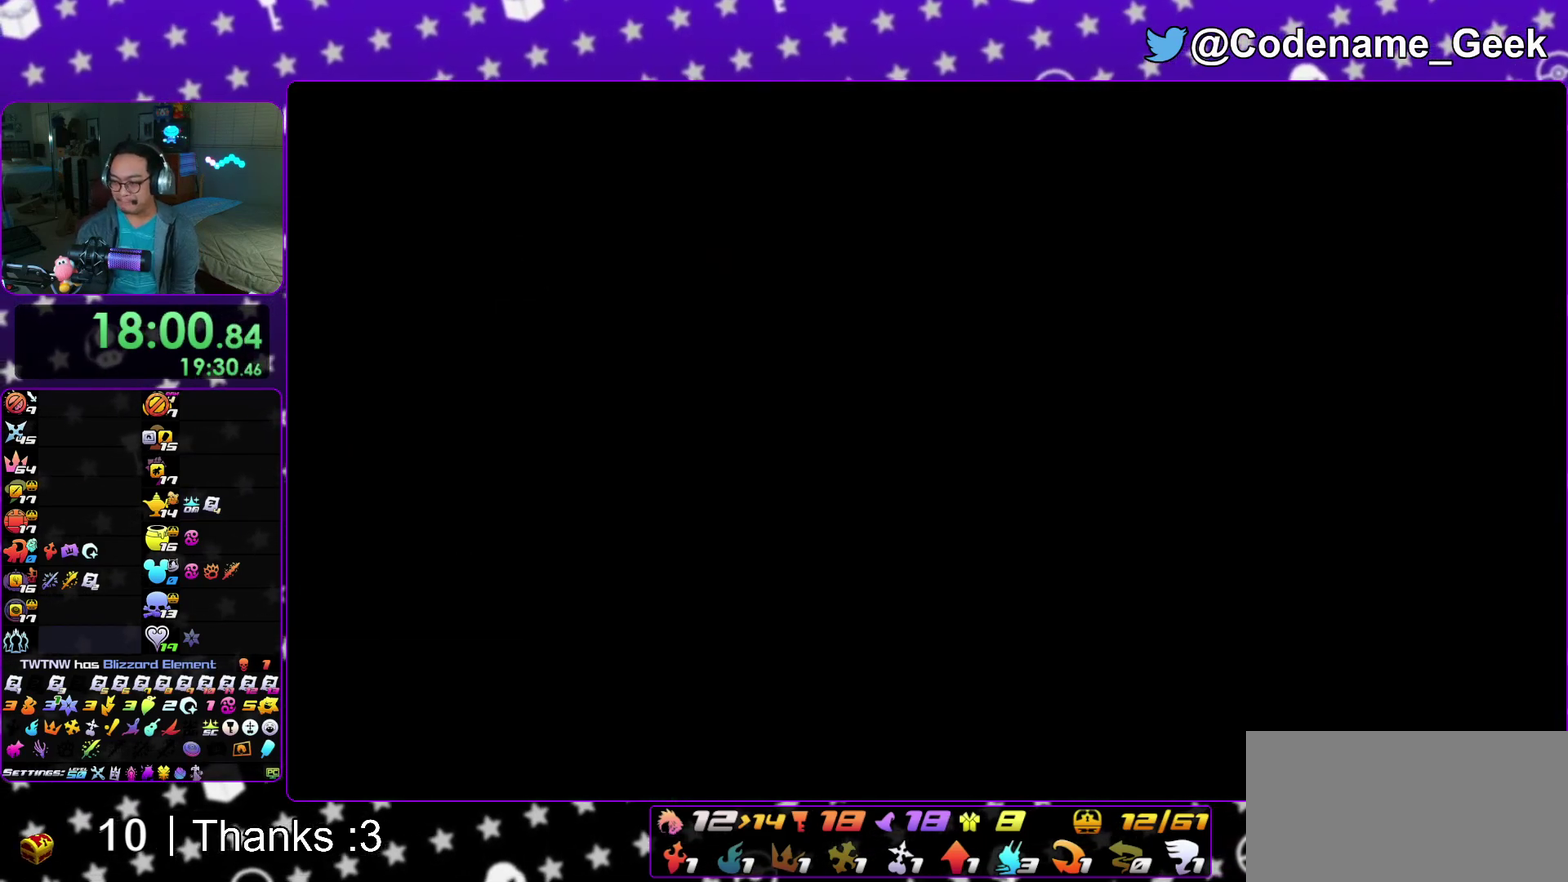
{"dt_ms": 500, "buttons": [], "left_stick": "center", "right_stick": "center", "events": [[100, "A", "up"]]}
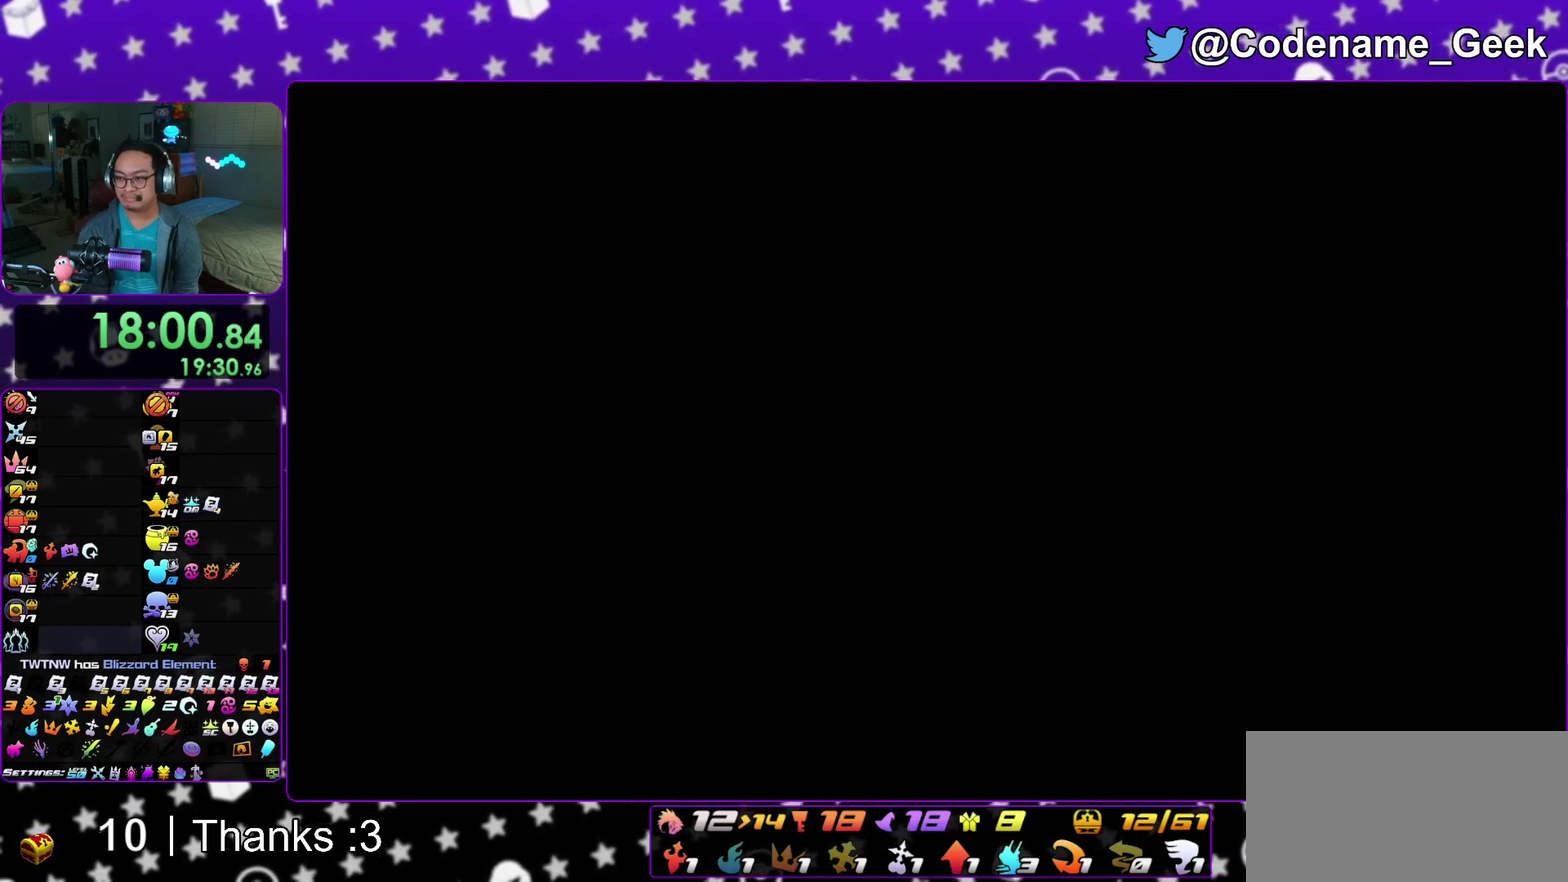
{"dt_ms": 500, "buttons": [], "left_stick": "down-right", "right_stick": "right", "events": [[117, "left_stick", "down-right"], [117, "right_stick", "right"]]}
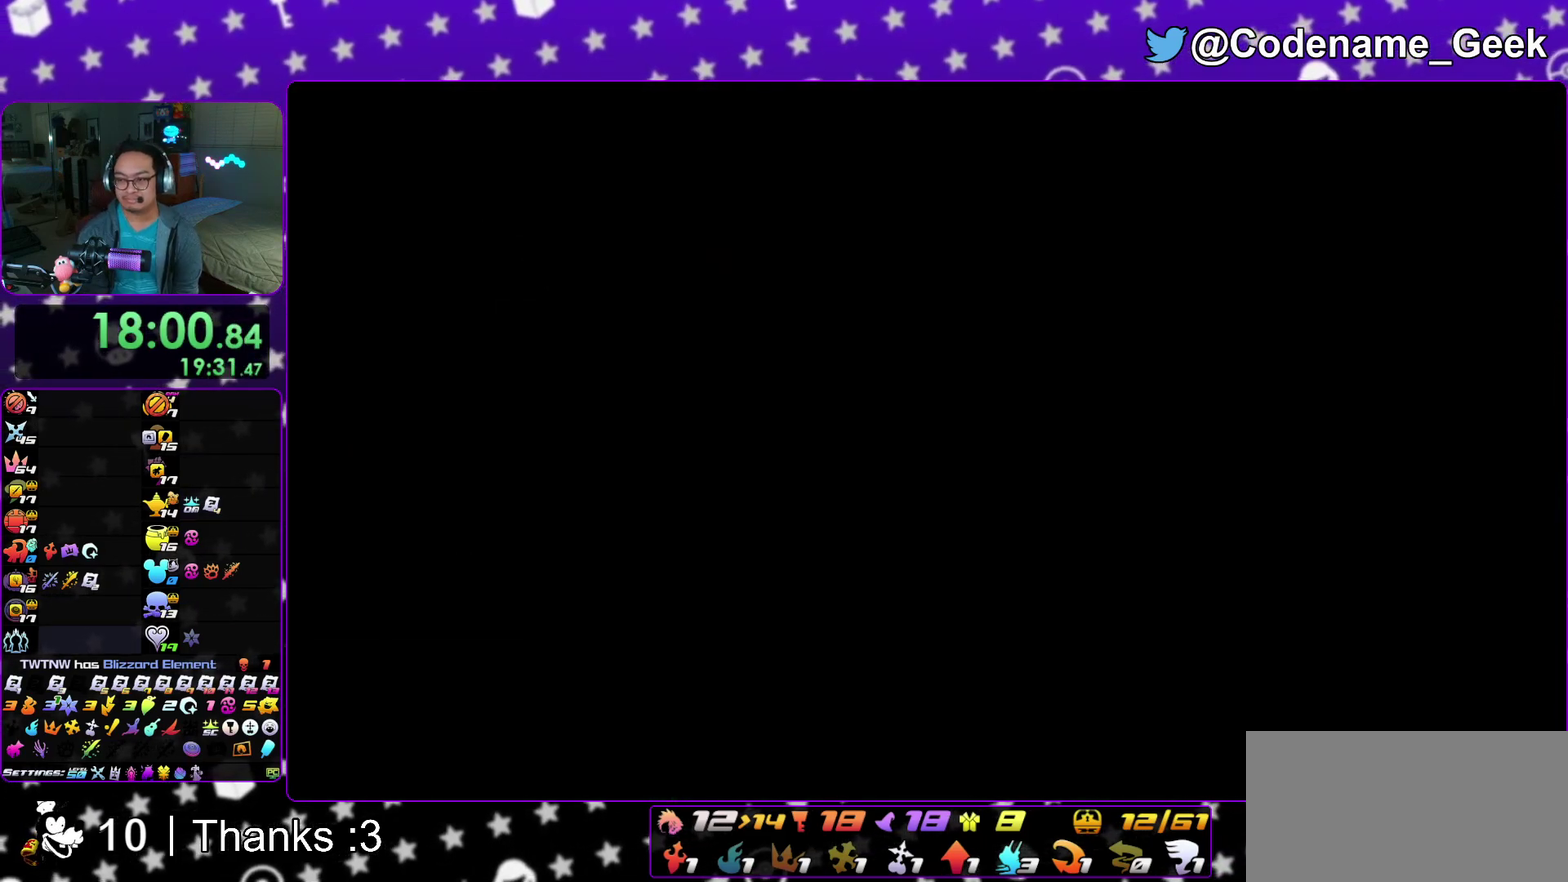
{"dt_ms": 400, "buttons": ["Y"], "left_stick": "right", "right_stick": "right", "events": [[167, "Y", "down"], [283, "left_stick", "right"]]}
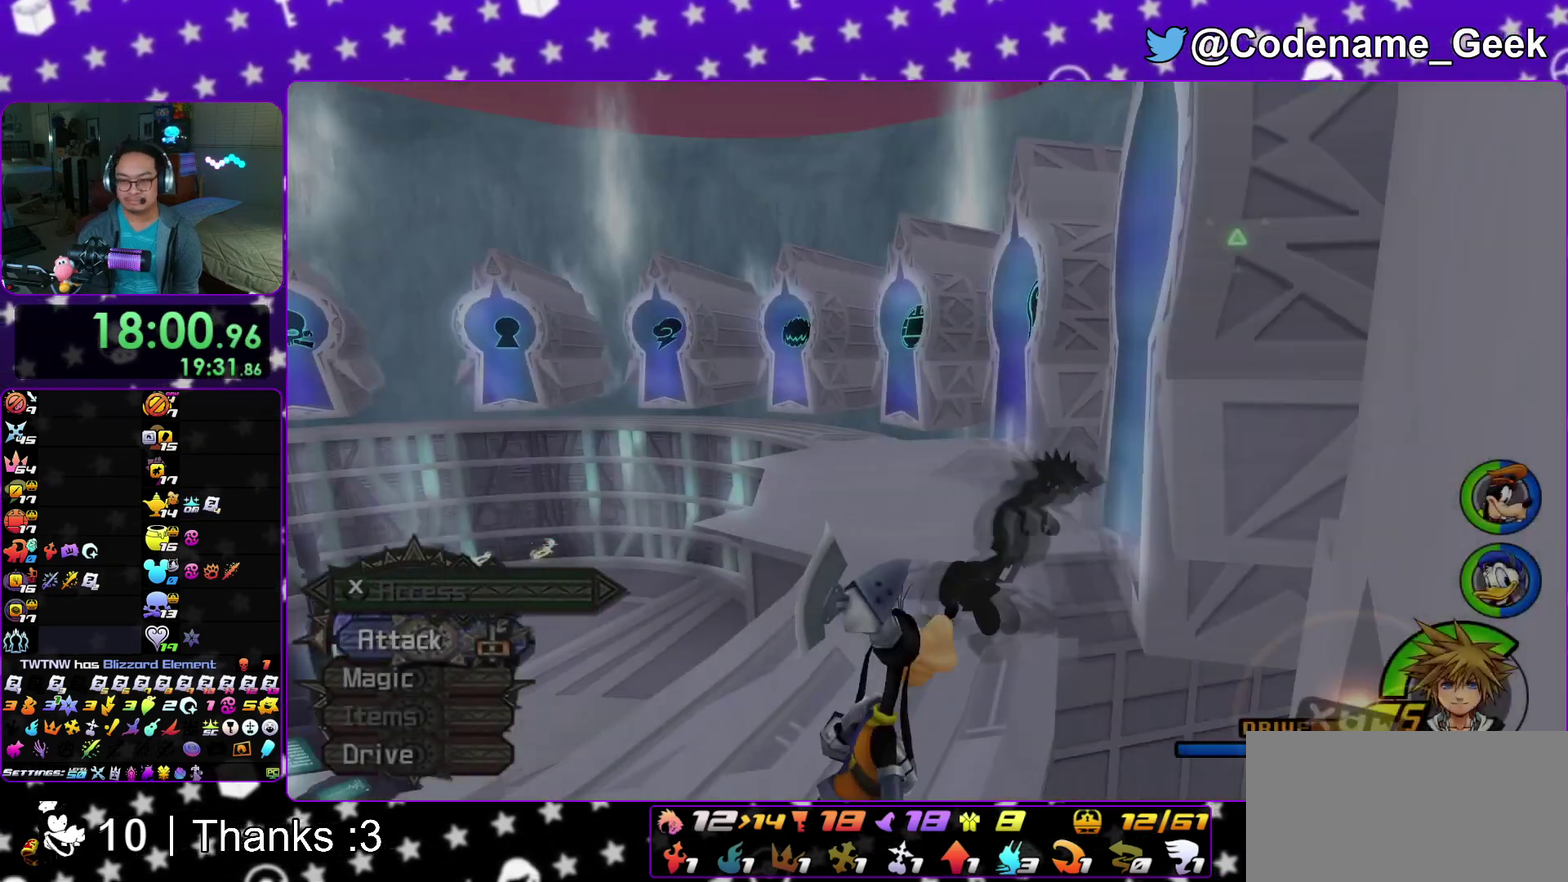
{"dt_ms": 600, "buttons": ["X"], "left_stick": "left", "right_stick": "down-right", "events": [[50, "Y", "up"], [50, "left_stick", "center"], [100, "right_stick", "center"], [167, "left_stick", "left"], [267, "right_stick", "down-right"], [400, "right_stick", "center"], [467, "right_stick", "down-right"], [600, "X", "down"]]}
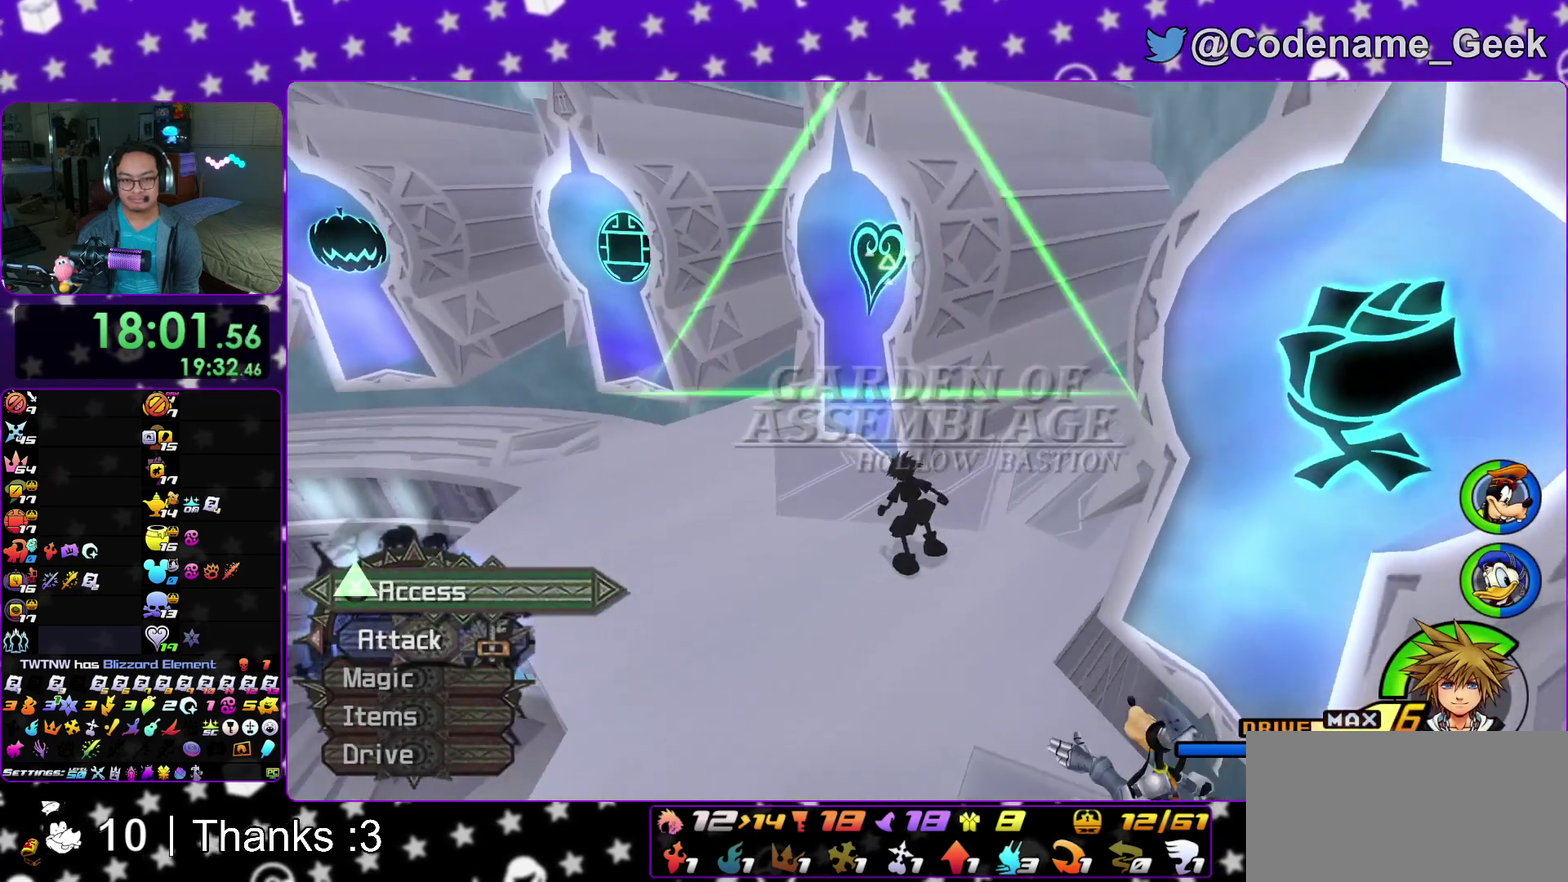
{"dt_ms": 300, "buttons": [], "left_stick": "center", "right_stick": "center", "events": [[100, "X", "up"], [100, "left_stick", "center"], [133, "right_stick", "down"], [167, "X", "down"], [200, "right_stick", "center"], [300, "X", "up"]]}
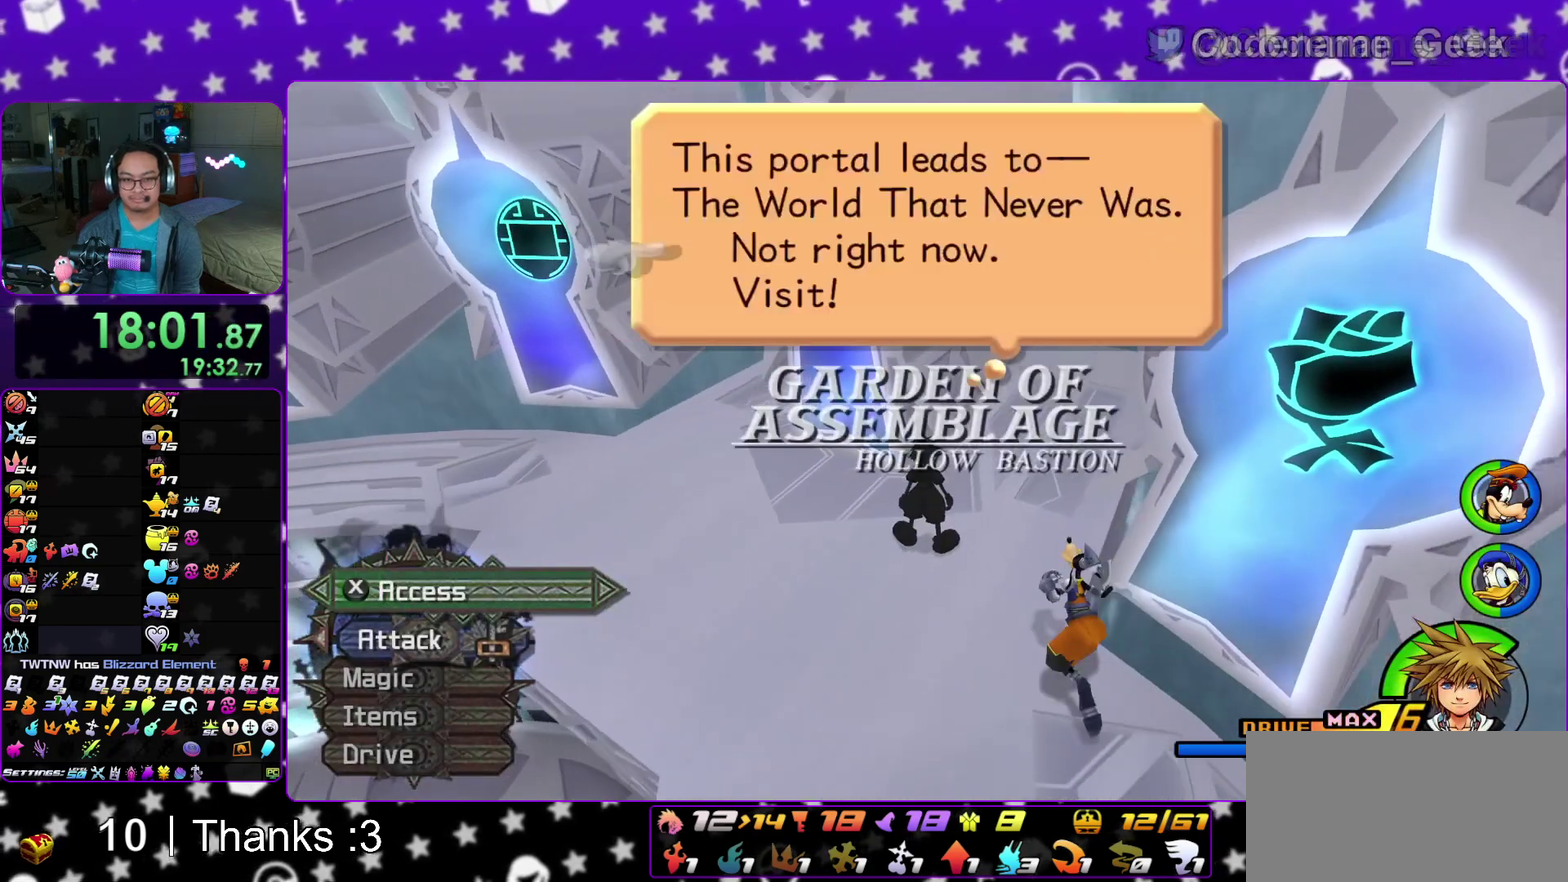
{"dt_ms": 800, "buttons": ["B"], "left_stick": "center", "right_stick": "center", "events": [[17, "DPAD_DOWN", "down"], [100, "A", "down"], [117, "DPAD_DOWN", "up"], [217, "B", "down"], [317, "B", "up"], [400, "B", "down"], [533, "B", "up"], [650, "B", "down"], [667, "A", "up"]]}
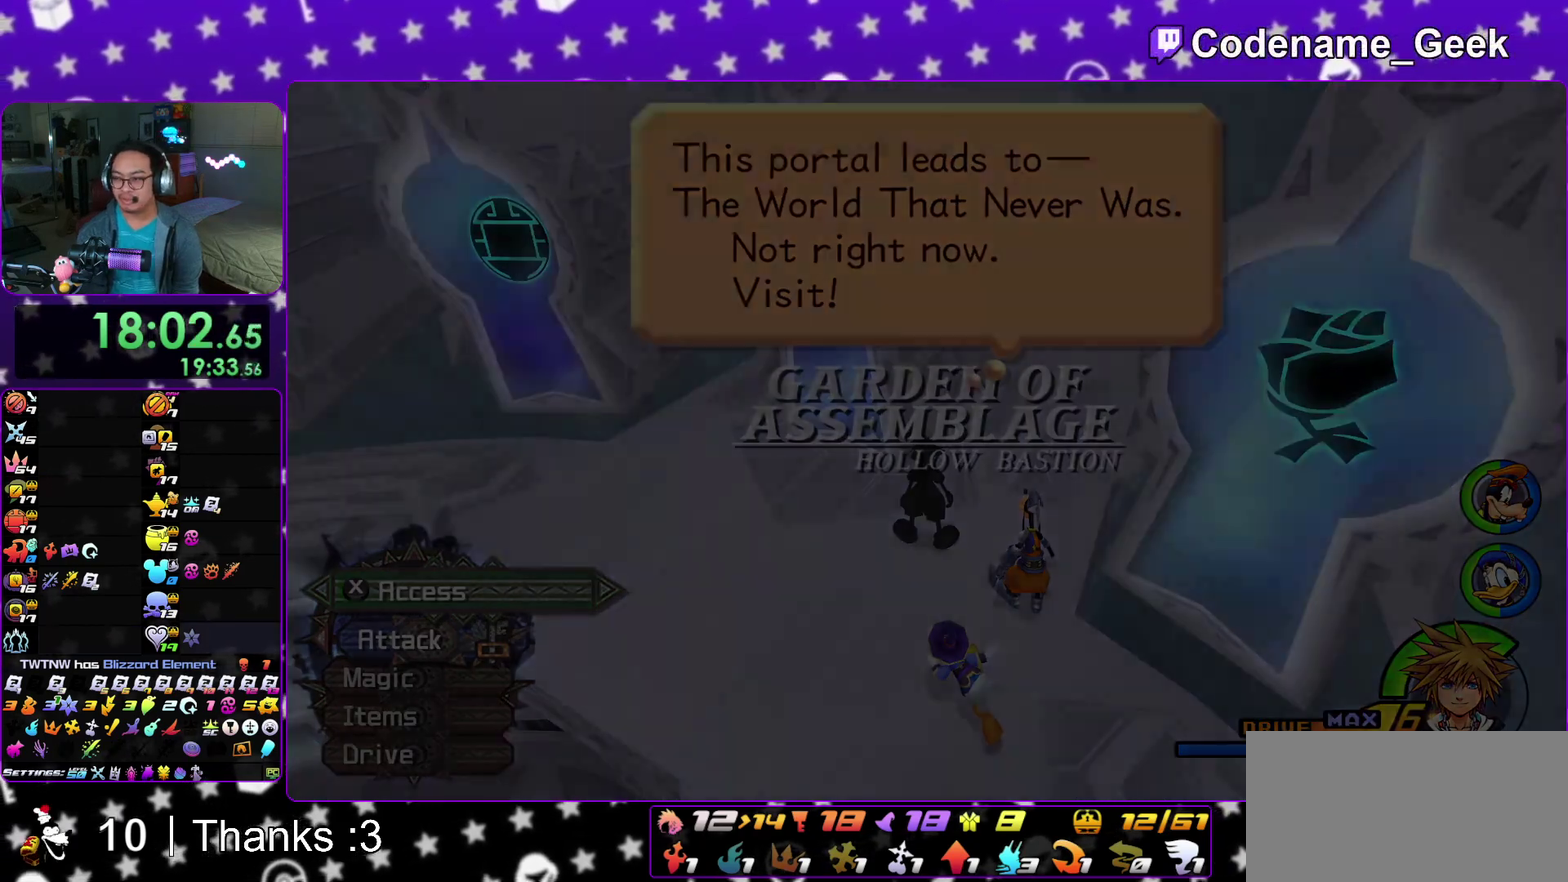
{"dt_ms": 400, "buttons": ["A"], "left_stick": "center", "right_stick": "center"}
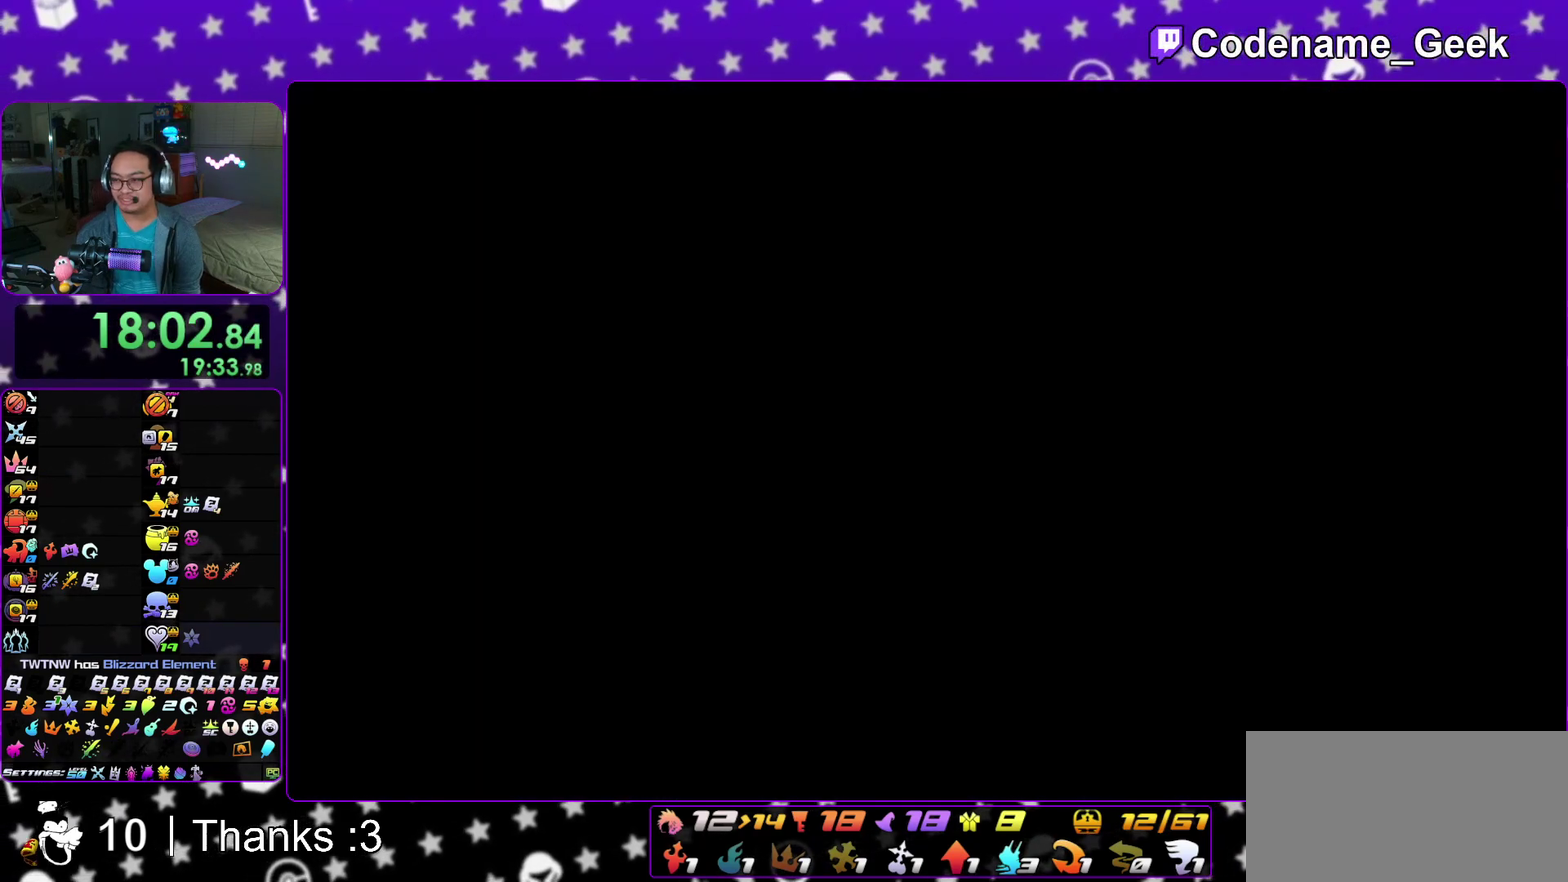
{"dt_ms": 500, "buttons": ["A", "B"], "left_stick": "center", "right_stick": "center"}
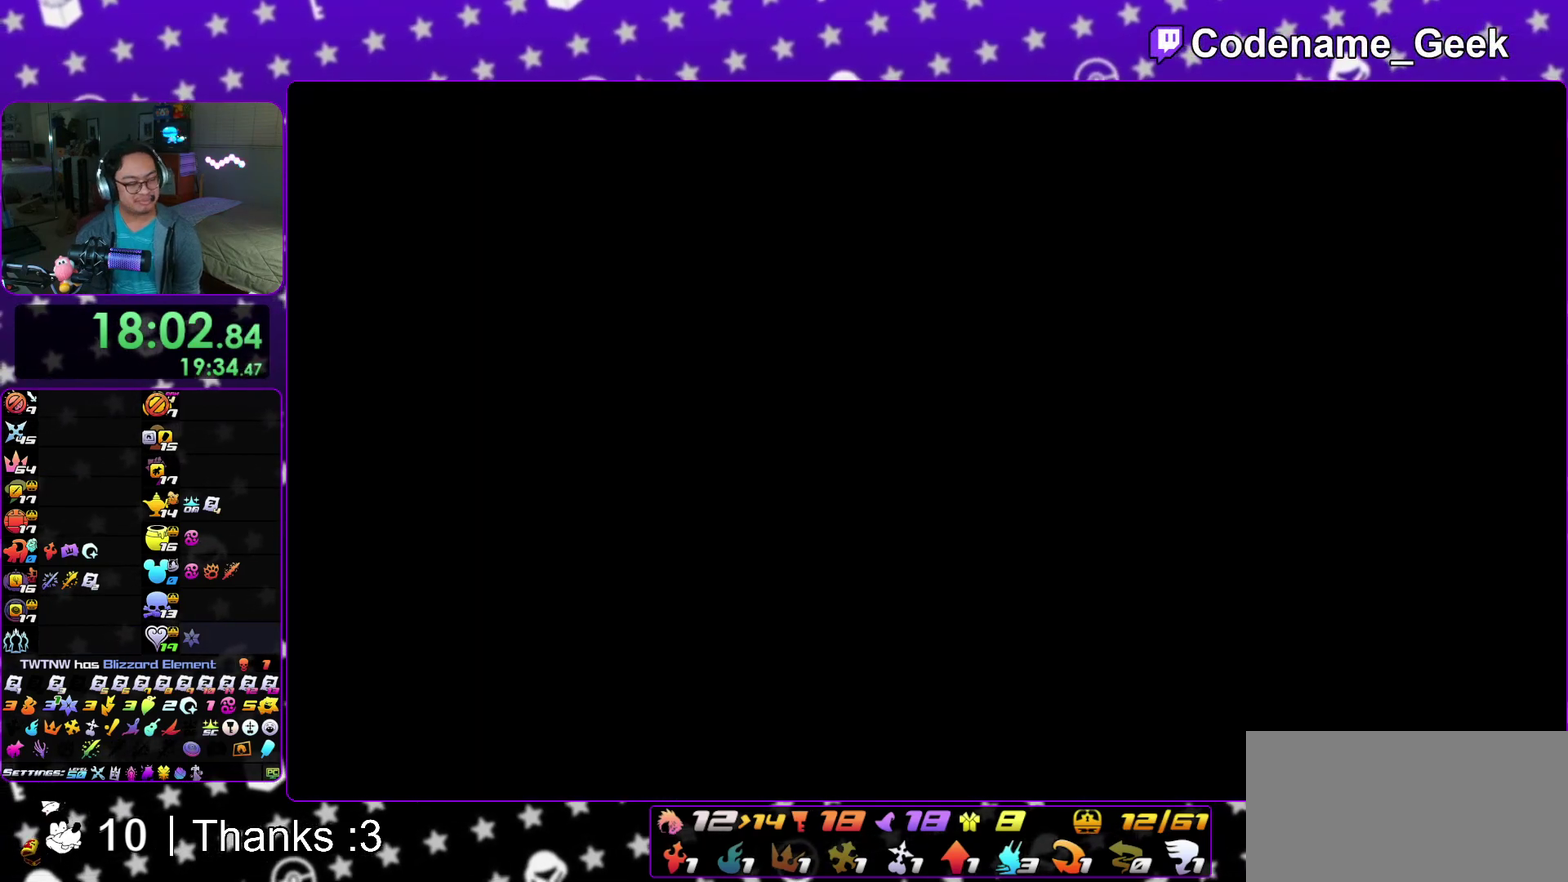
{"dt_ms": 500, "buttons": ["B"], "left_stick": "center", "right_stick": "center", "events": [[17, "A", "up"], [67, "A", "down"], [67, "B", "up"], [133, "A", "up"], [133, "B", "down"], [217, "B", "up"], [283, "B", "down"]]}